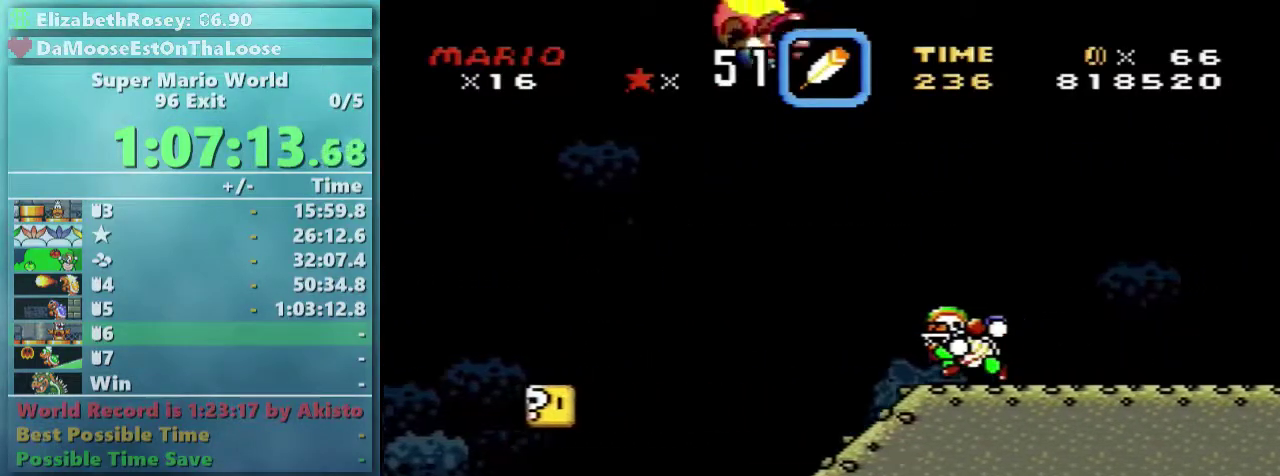
Gameplay with a controller (Nintendo layout); each line is a JSON object with the inputs held at the frame after it. "events" lists button and stick changes between this image and that frame as [ms after this image, input, new state], when the widget could be followed in between. Not read: L3 R3 SELECT.
{"buttons": ["Y"], "events": [[167, "DPAD_LEFT", "up"]]}
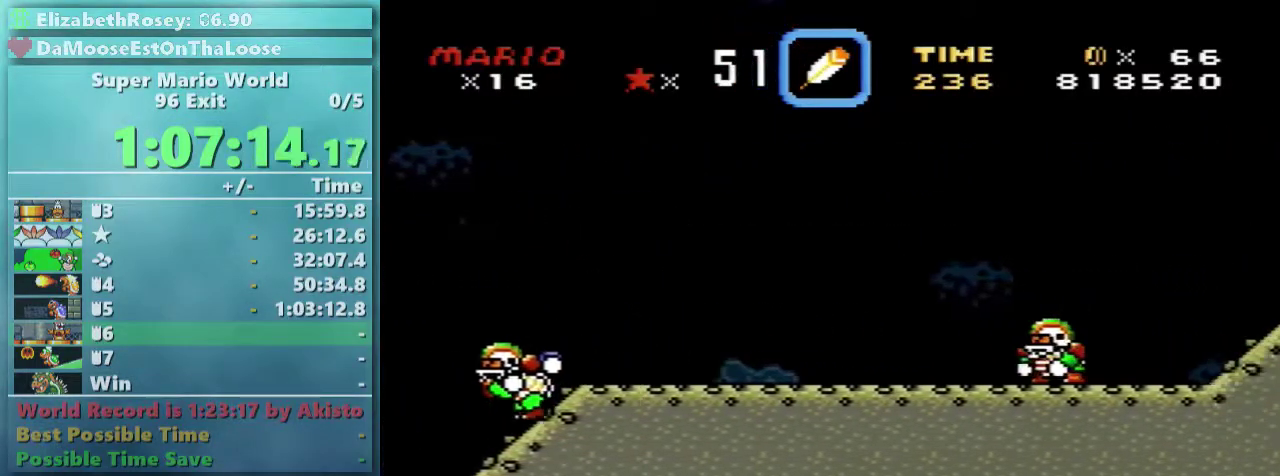
{"buttons": ["Y", "DPAD_LEFT"], "events": [[350, "DPAD_LEFT", "down"]]}
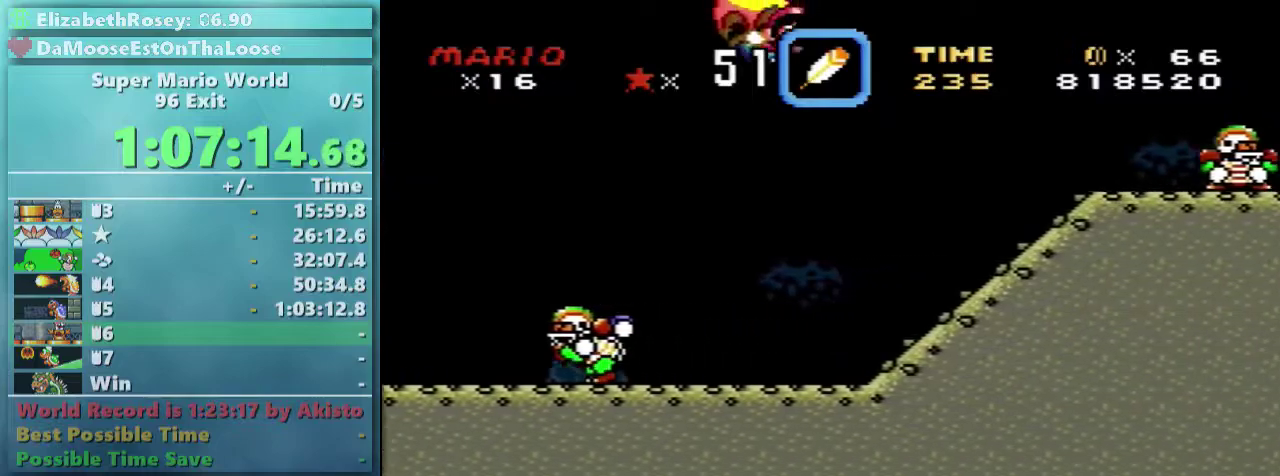
{"buttons": ["Y"], "events": [[150, "DPAD_LEFT", "up"]]}
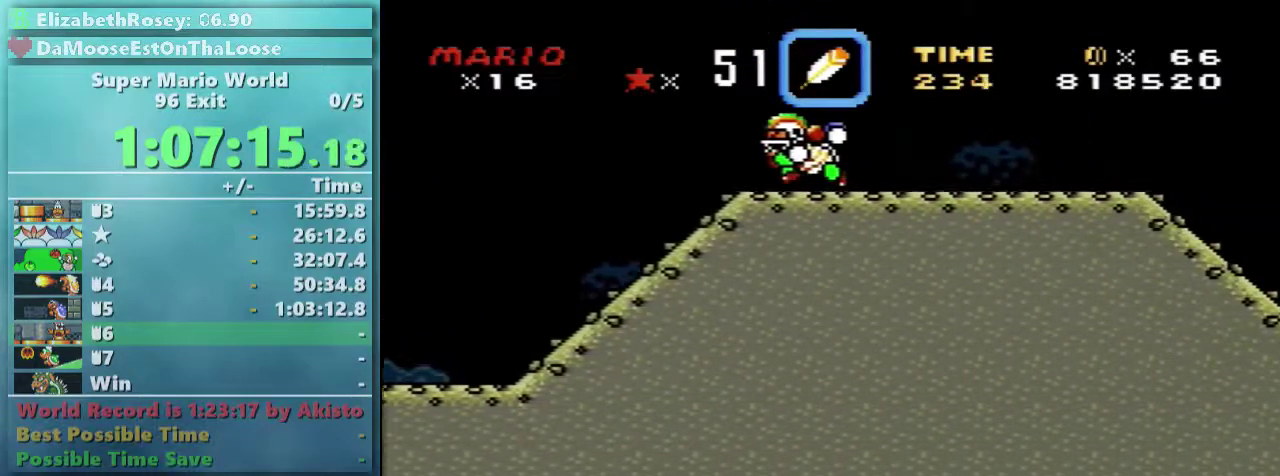
{"buttons": ["Y", "DPAD_LEFT"], "events": [[300, "DPAD_LEFT", "down"]]}
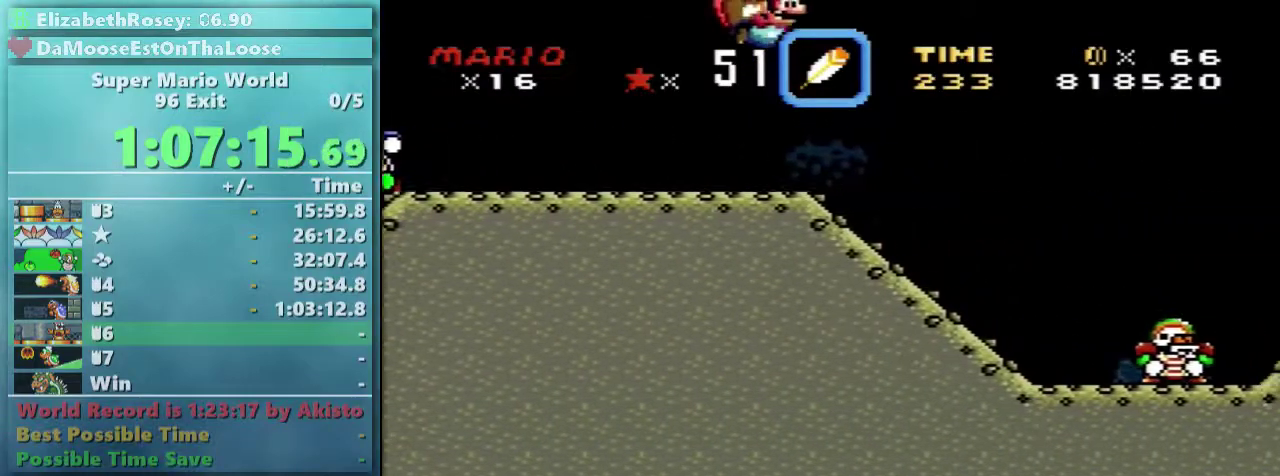
{"buttons": ["Y"], "events": [[100, "DPAD_LEFT", "up"]]}
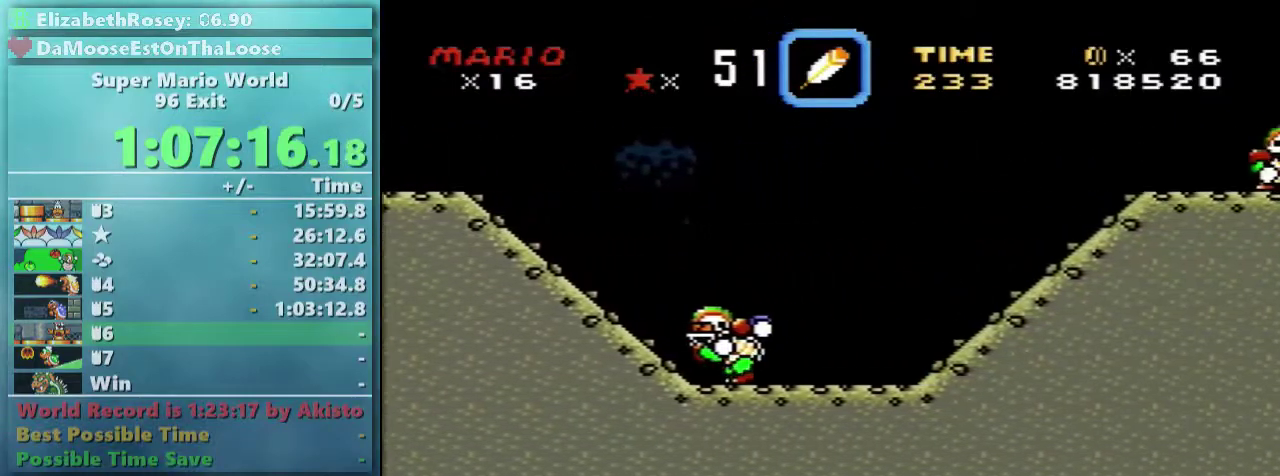
{"buttons": ["Y", "DPAD_LEFT"], "events": [[250, "DPAD_LEFT", "down"]]}
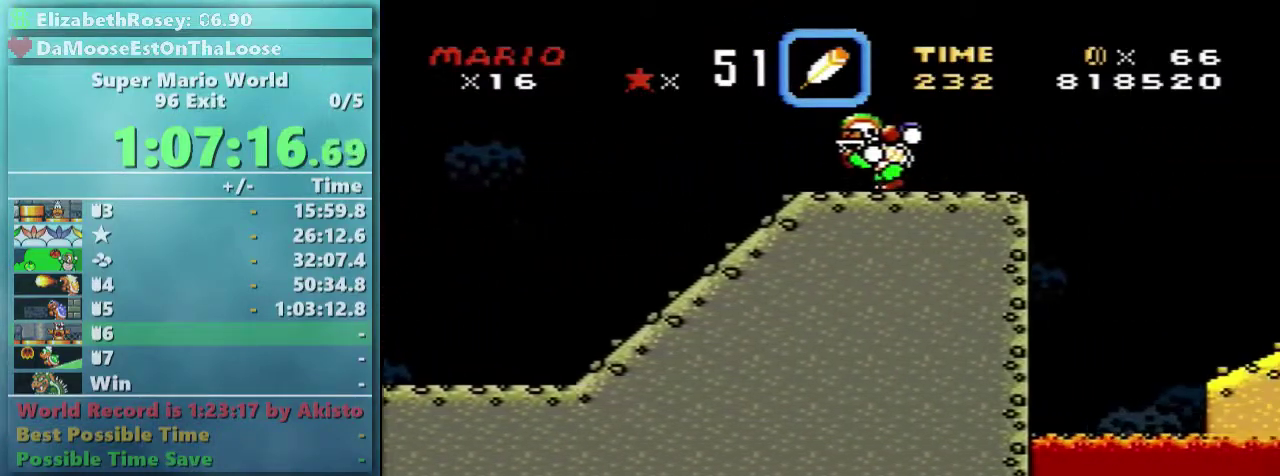
{"buttons": ["Y"], "events": [[100, "DPAD_LEFT", "up"]]}
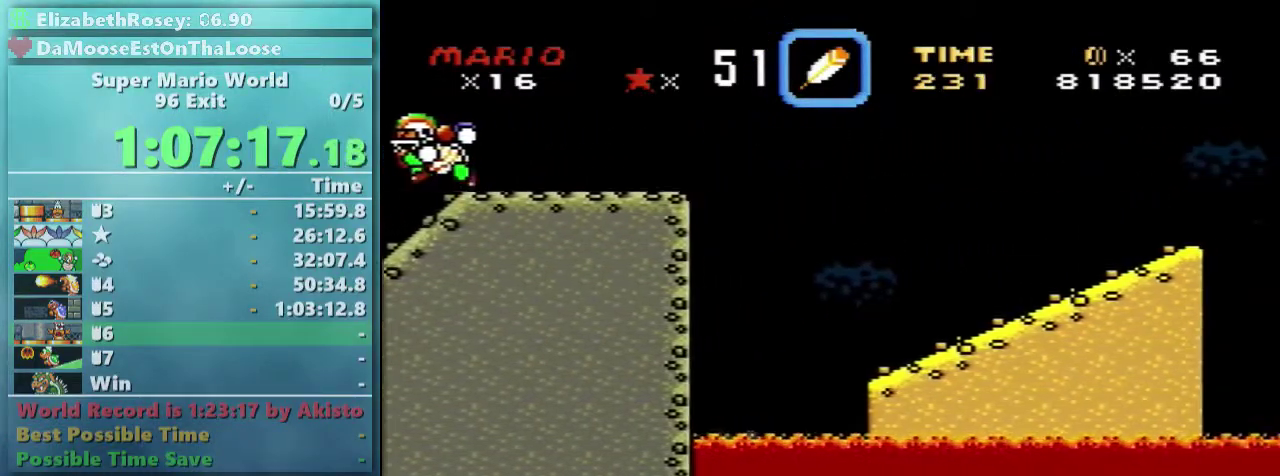
{"buttons": ["Y", "DPAD_LEFT"], "events": [[367, "DPAD_LEFT", "down"]]}
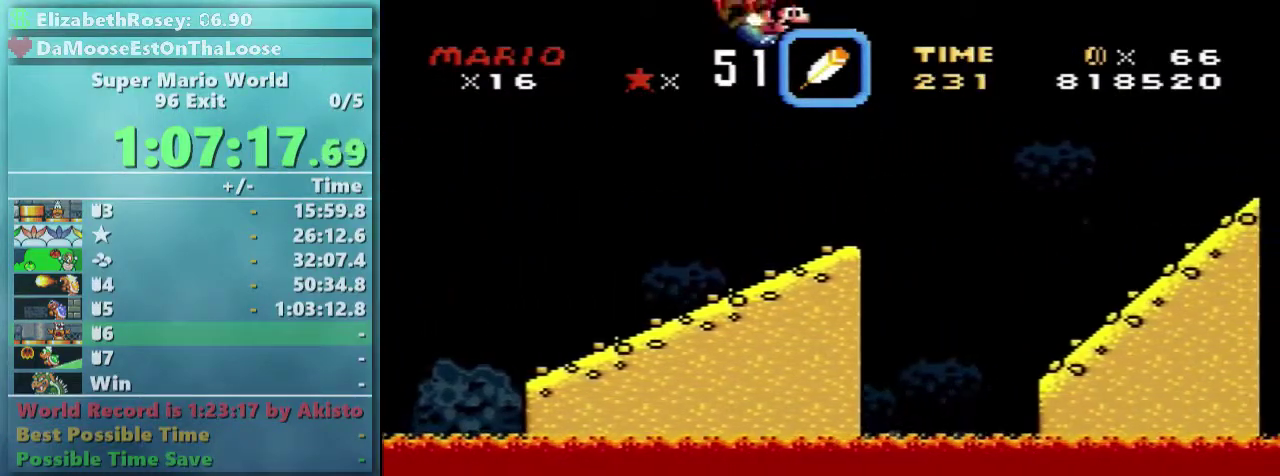
{"buttons": ["Y"], "events": [[150, "DPAD_LEFT", "up"]]}
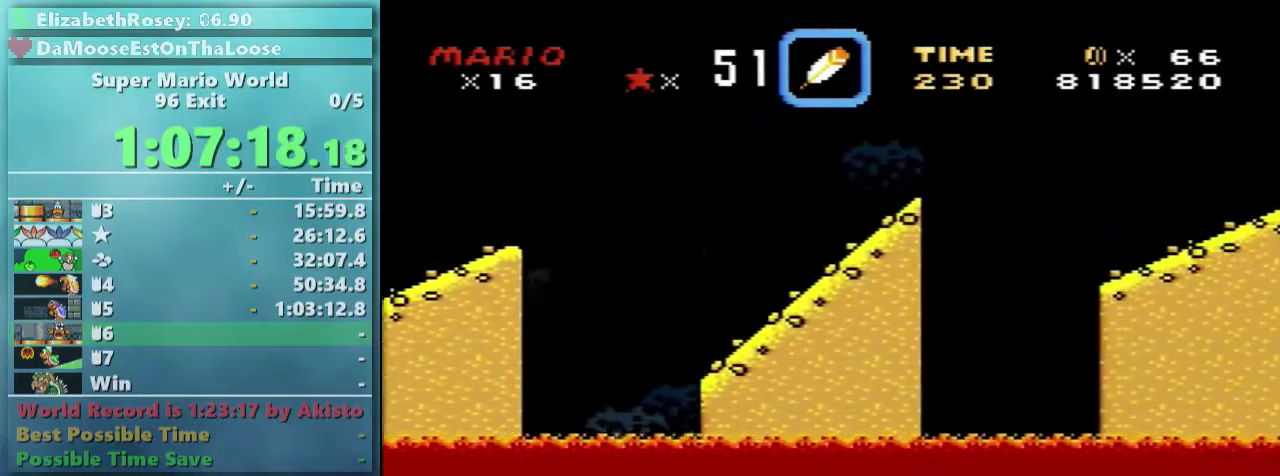
{"buttons": ["Y", "DPAD_LEFT"], "events": [[300, "DPAD_LEFT", "down"]]}
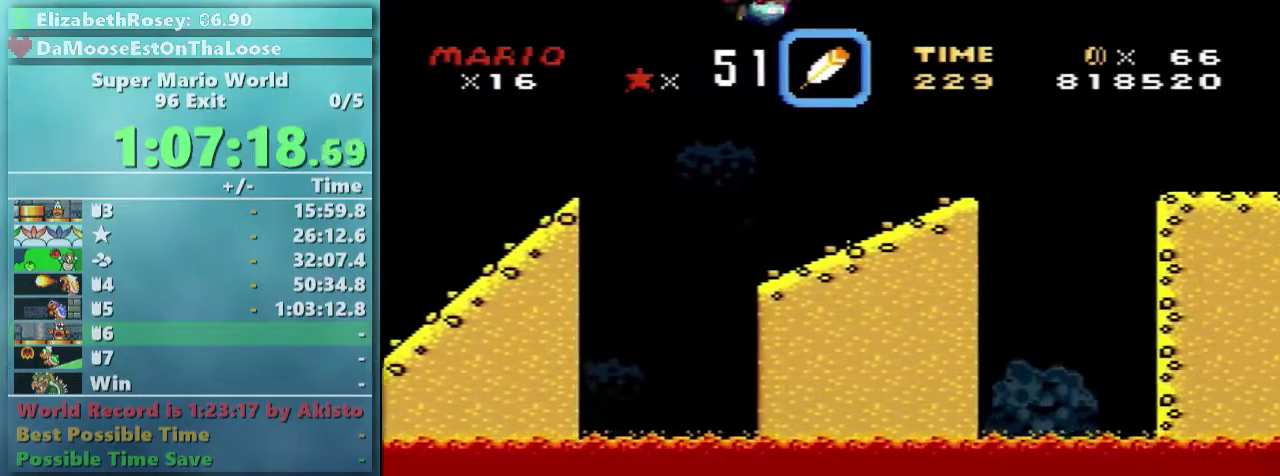
{"buttons": ["Y"], "events": [[100, "DPAD_LEFT", "up"]]}
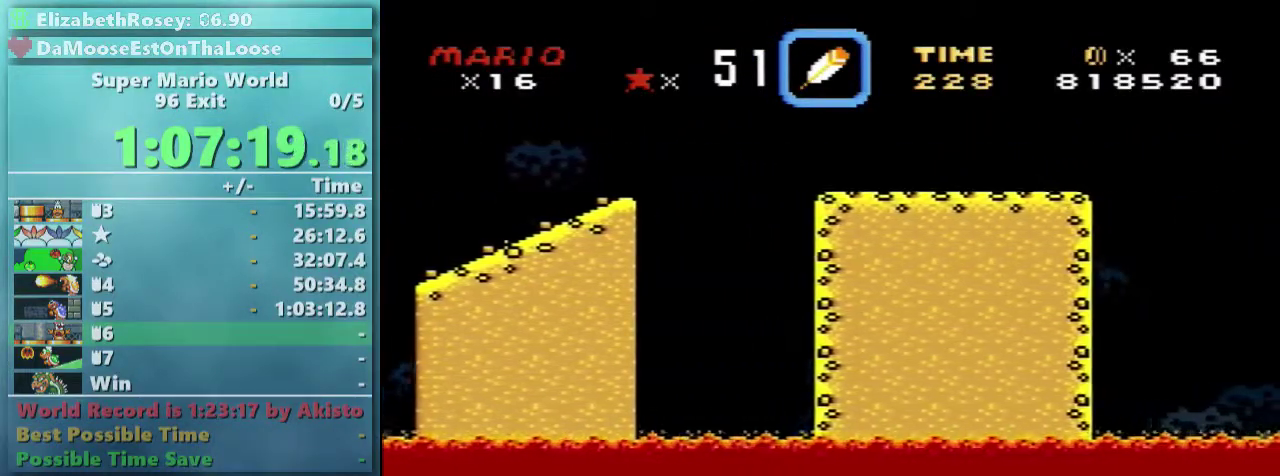
{"buttons": ["Y", "DPAD_LEFT"], "events": [[300, "DPAD_LEFT", "down"]]}
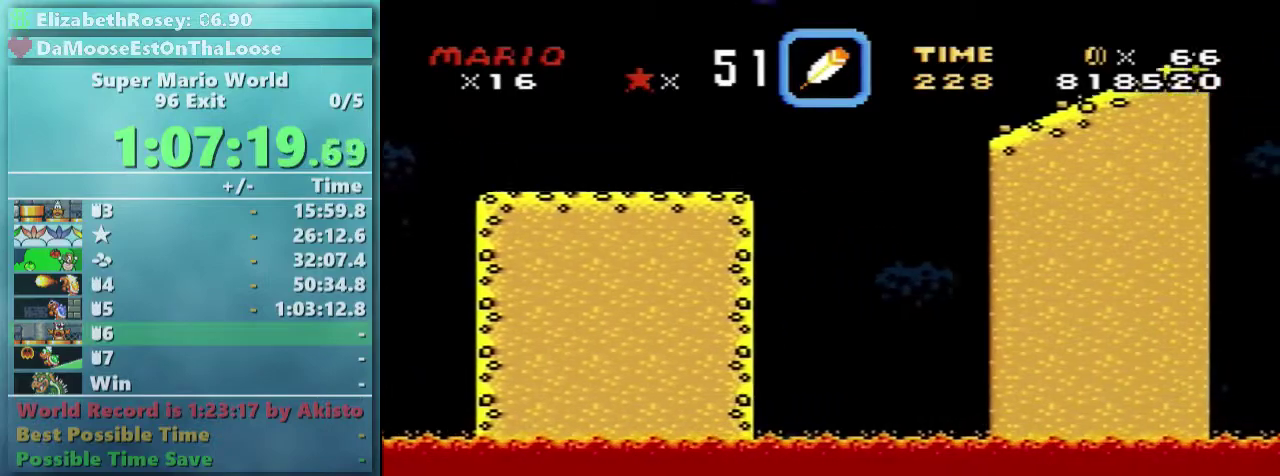
{"buttons": ["Y"], "events": [[250, "DPAD_LEFT", "up"]]}
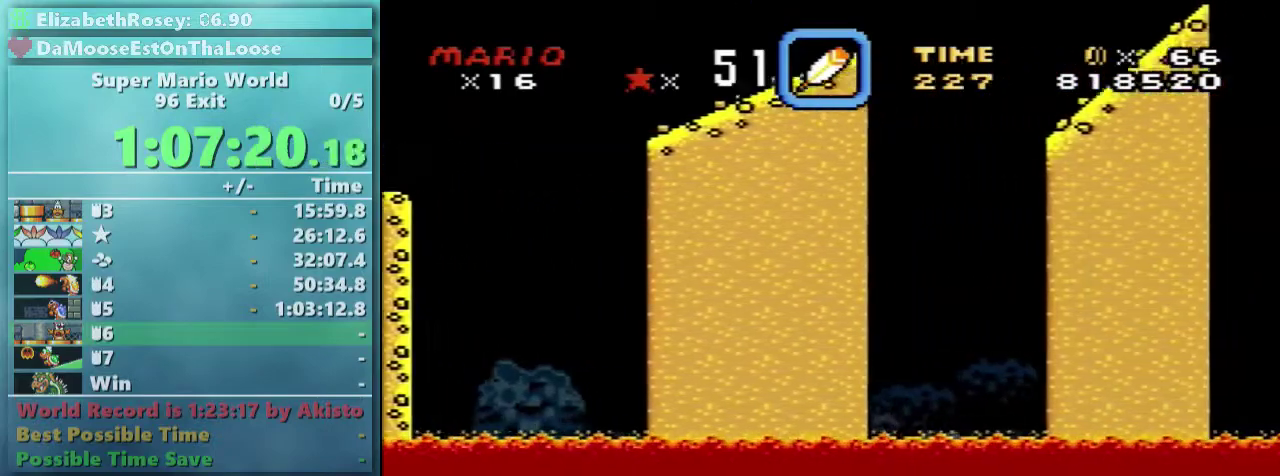
{"buttons": ["Y", "DPAD_LEFT"], "events": [[200, "DPAD_LEFT", "down"]]}
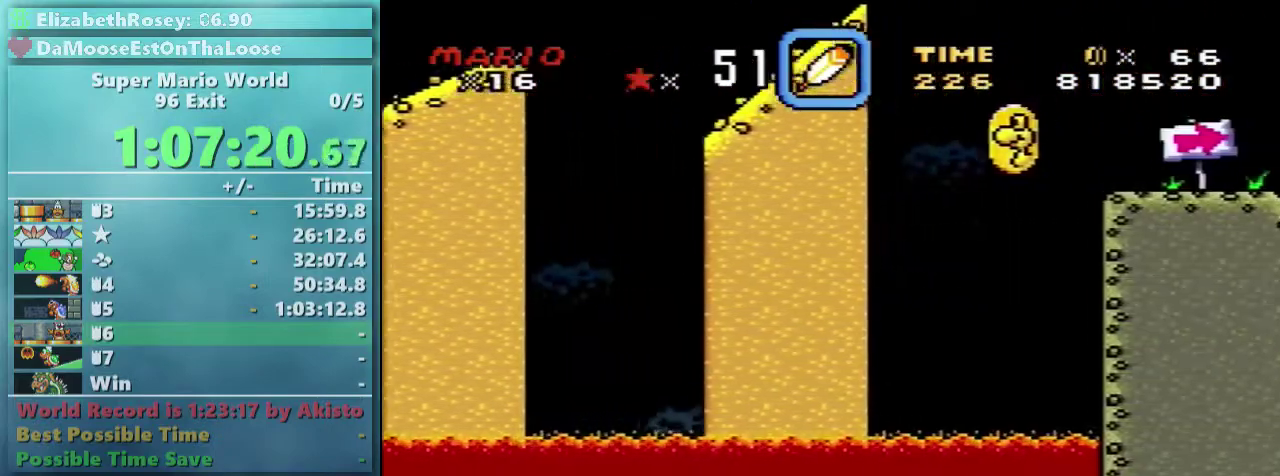
{"buttons": [], "events": [[200, "DPAD_LEFT", "up"], [317, "Y", "up"]]}
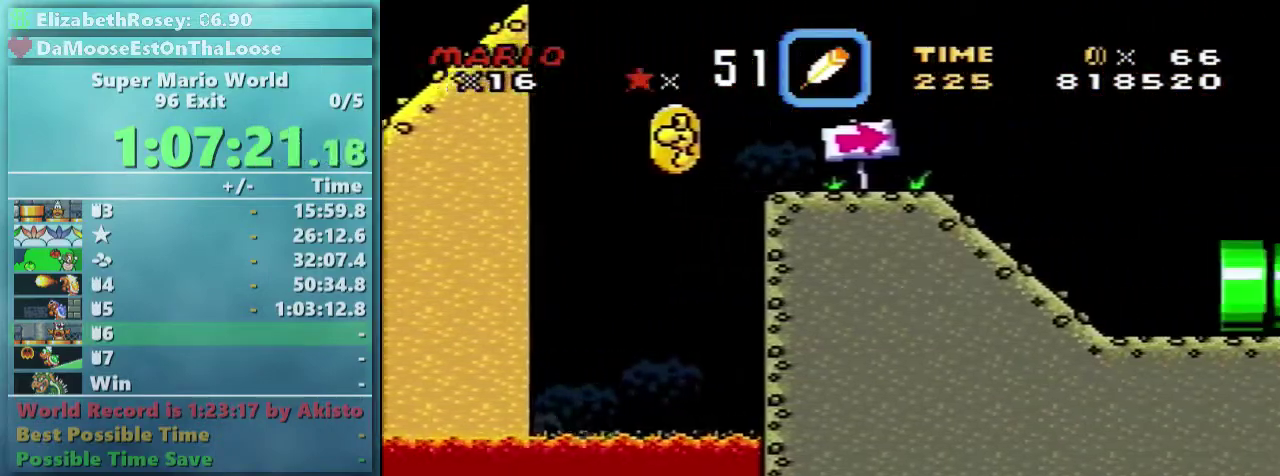
{"buttons": ["DPAD_RIGHT"], "events": [[450, "DPAD_RIGHT", "down"]]}
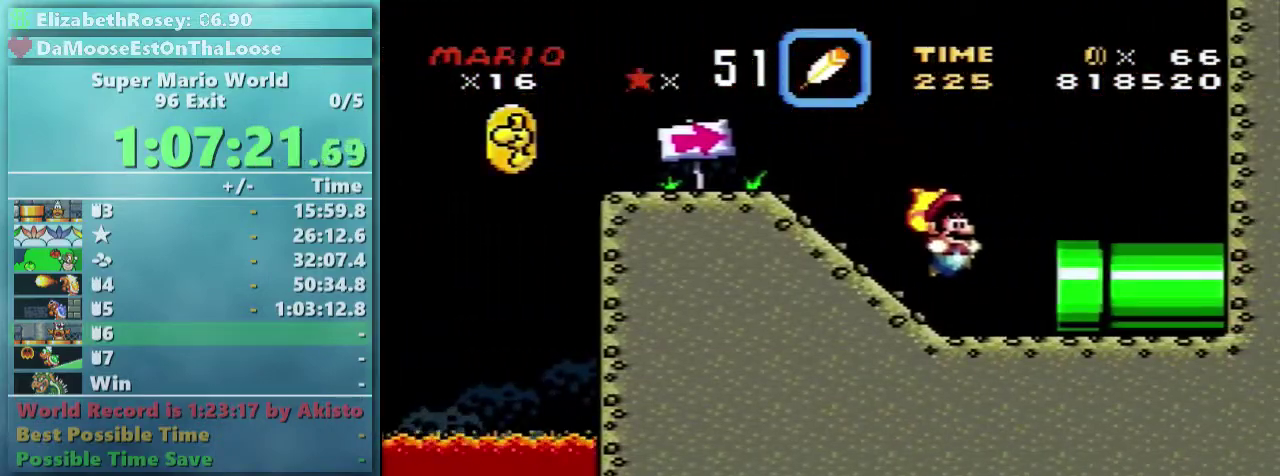
{"buttons": [], "events": [[350, "DPAD_RIGHT", "up"]]}
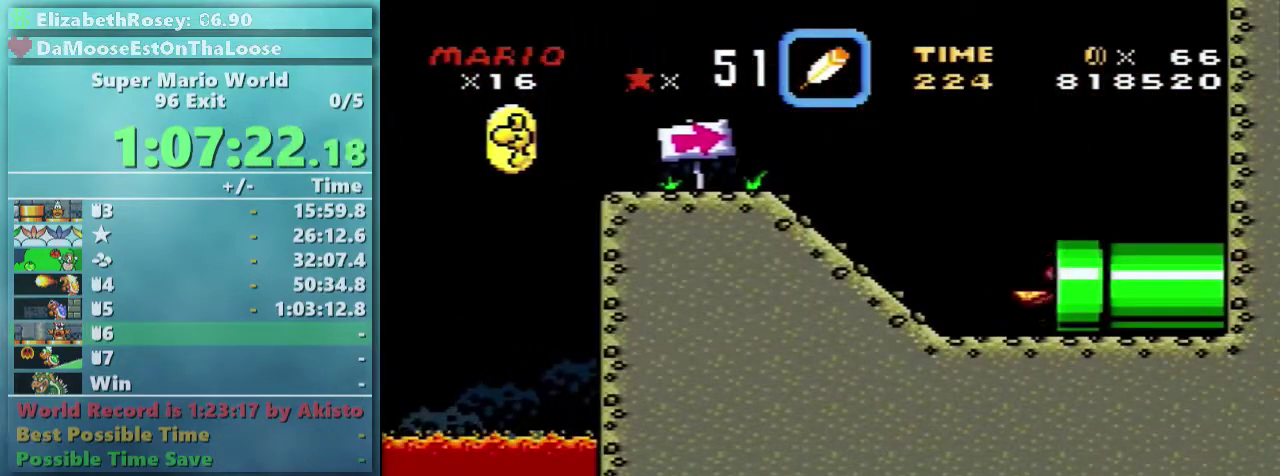
{"buttons": ["X", "DPAD_RIGHT"], "events": [[250, "DPAD_RIGHT", "down"], [300, "X", "down"]]}
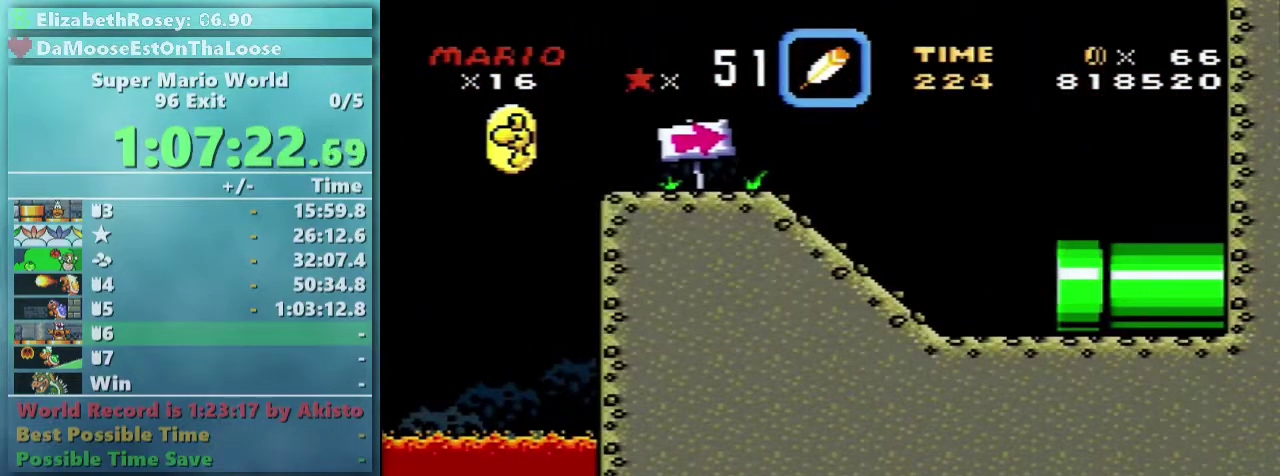
{"buttons": ["X", "DPAD_RIGHT"], "events": []}
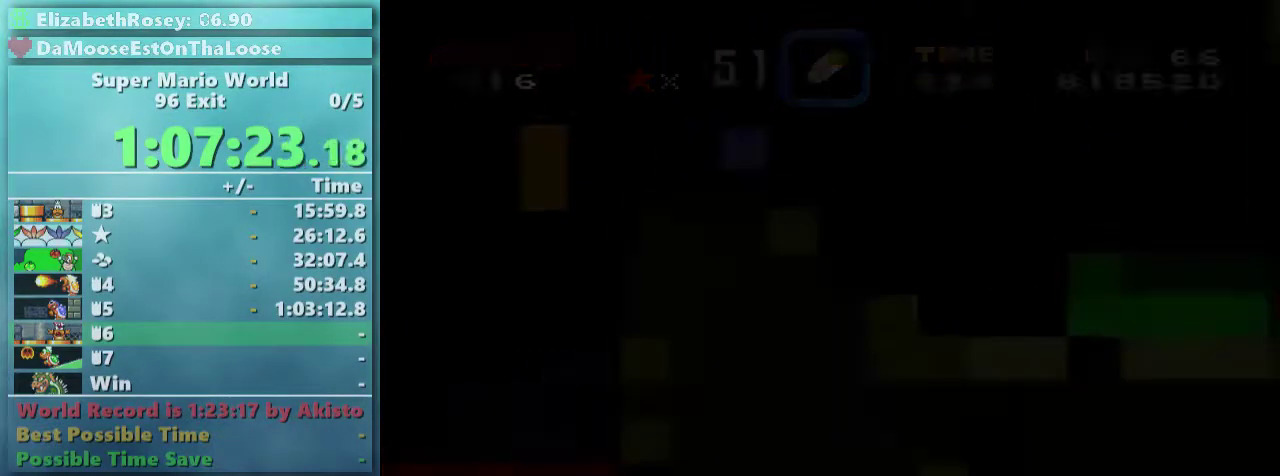
{"buttons": ["X", "DPAD_RIGHT"], "events": []}
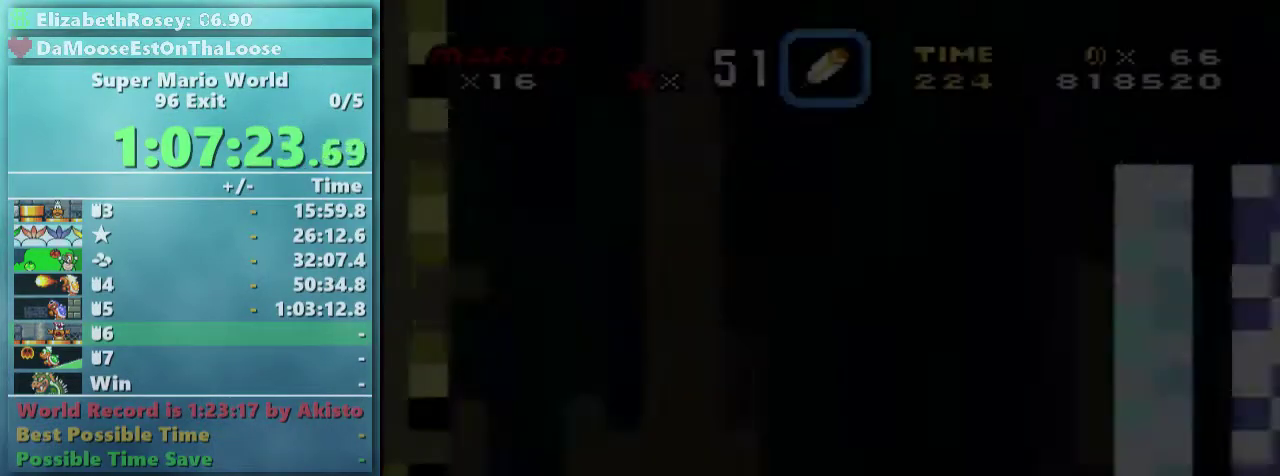
{"buttons": ["X", "DPAD_RIGHT"], "events": []}
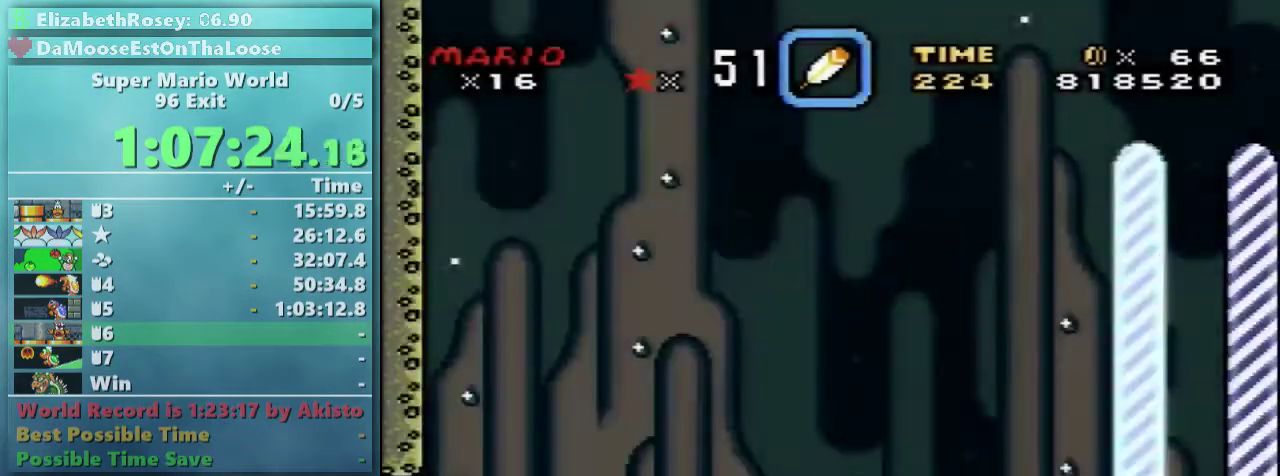
{"buttons": ["X", "DPAD_RIGHT"], "events": []}
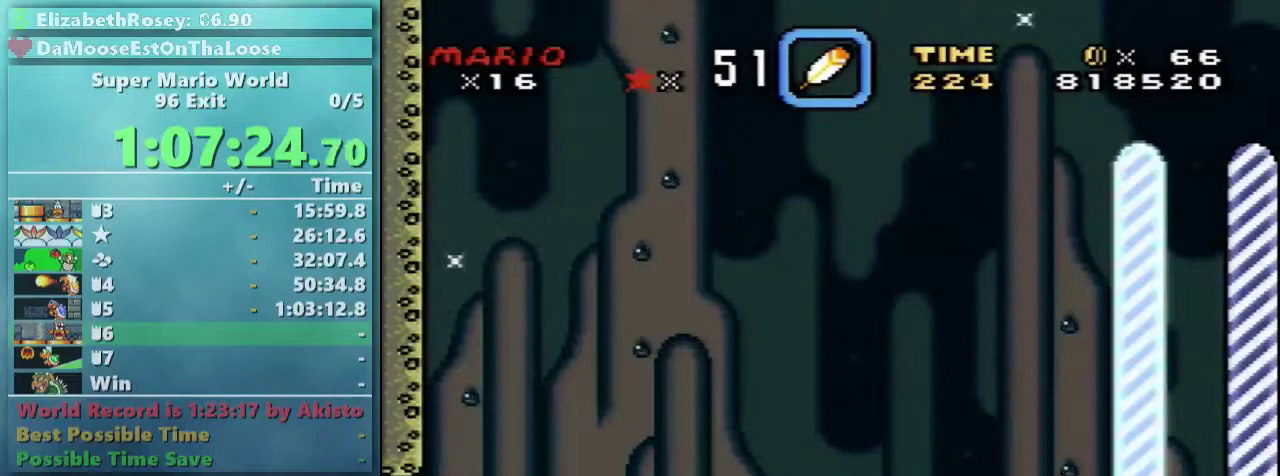
{"buttons": ["X", "DPAD_RIGHT"], "events": []}
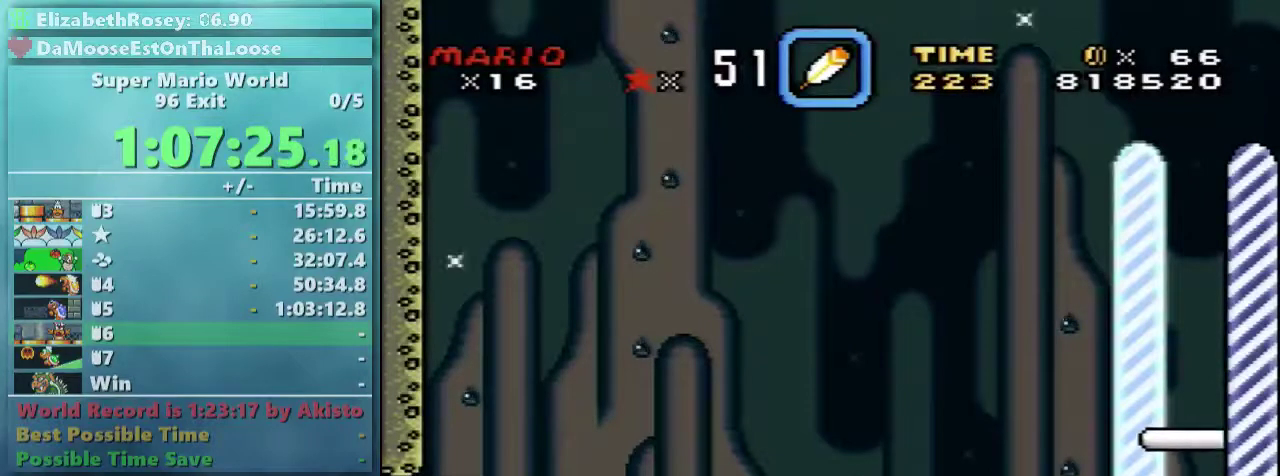
{"buttons": ["X", "DPAD_RIGHT"], "events": []}
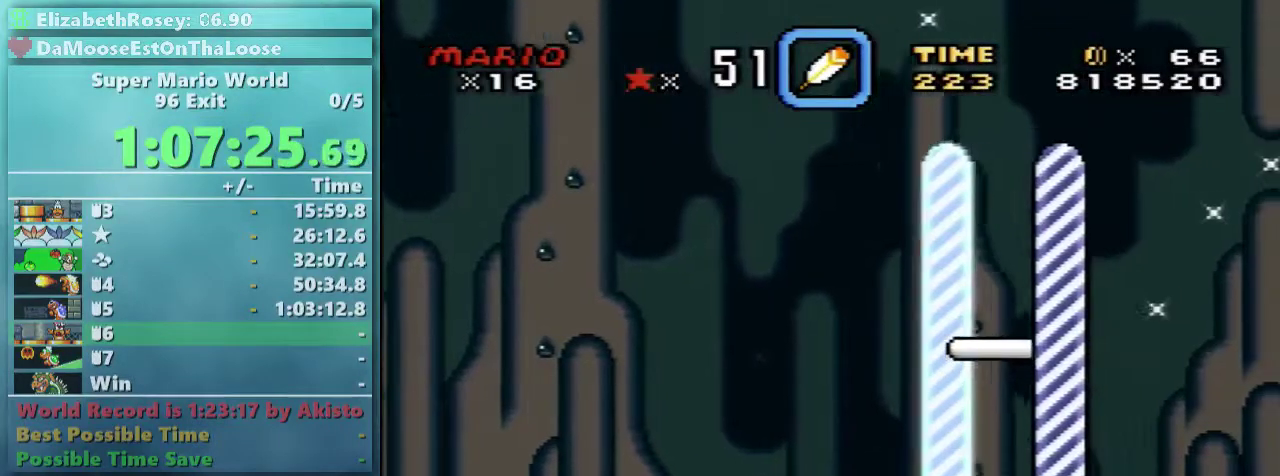
{"buttons": ["X", "DPAD_RIGHT"], "events": [[300, "Y", "down"], [450, "Y", "up"]]}
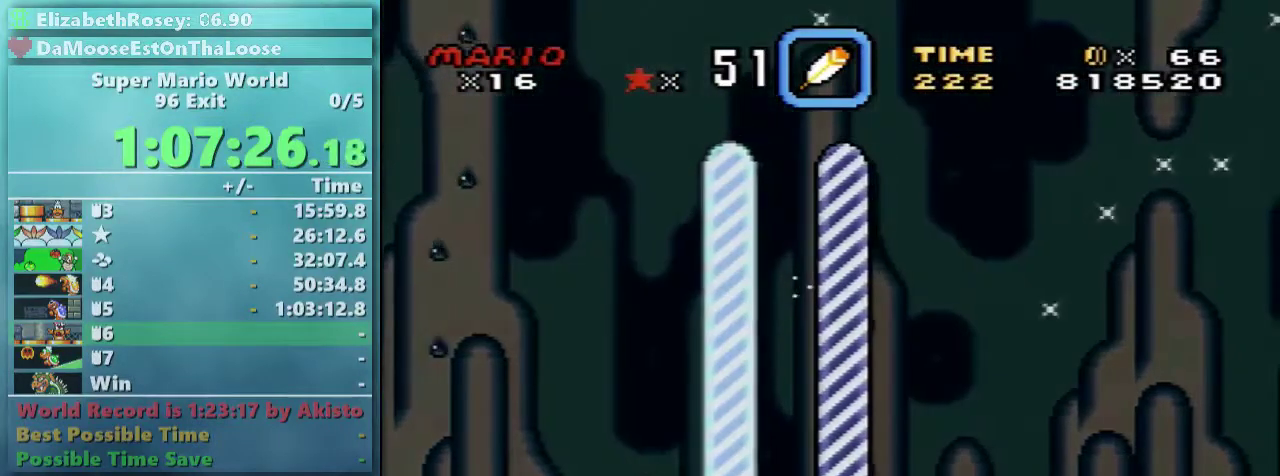
{"buttons": ["X"], "events": [[67, "DPAD_RIGHT", "up"]]}
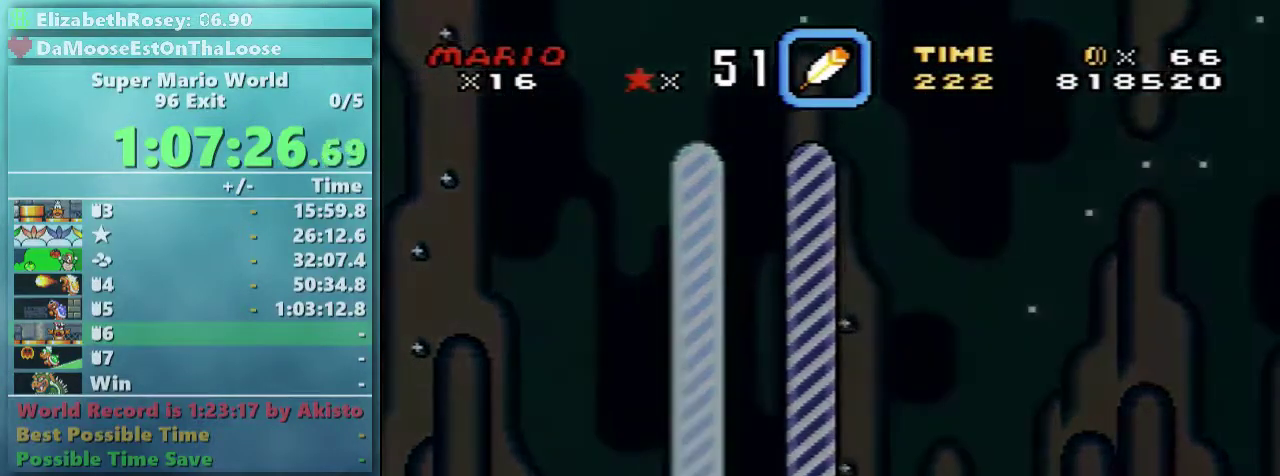
{"buttons": [], "events": [[50, "X", "up"]]}